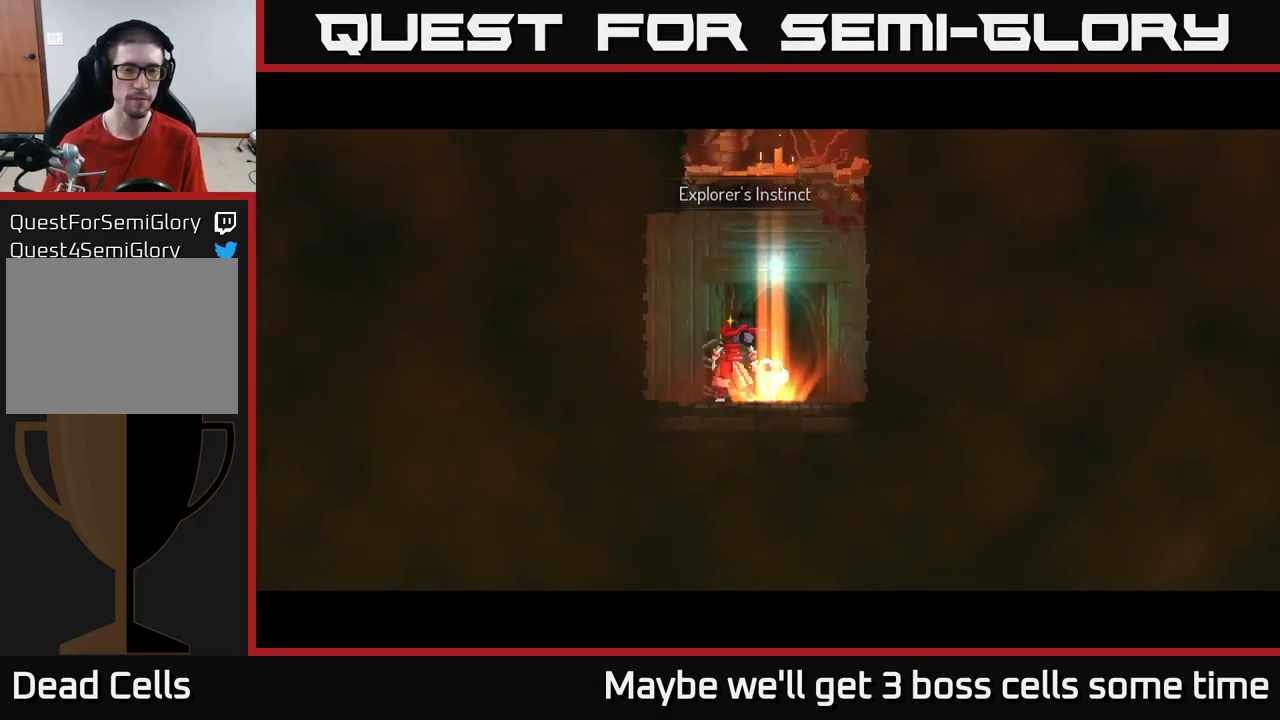
Gameplay with a controller (Xbox layout); each line is a JSON object with the inputs held at the frame after it. "events" lists button and stick changes between this image and that frame as [ms after this image, input, new state], when the widget could be followed in between.
{"buttons": ["A"], "left_stick": "right", "right_stick": "center", "events": [[50, "left_stick", "center"], [150, "A", "down"], [267, "A", "up"], [267, "left_stick", "right"], [333, "A", "down"]]}
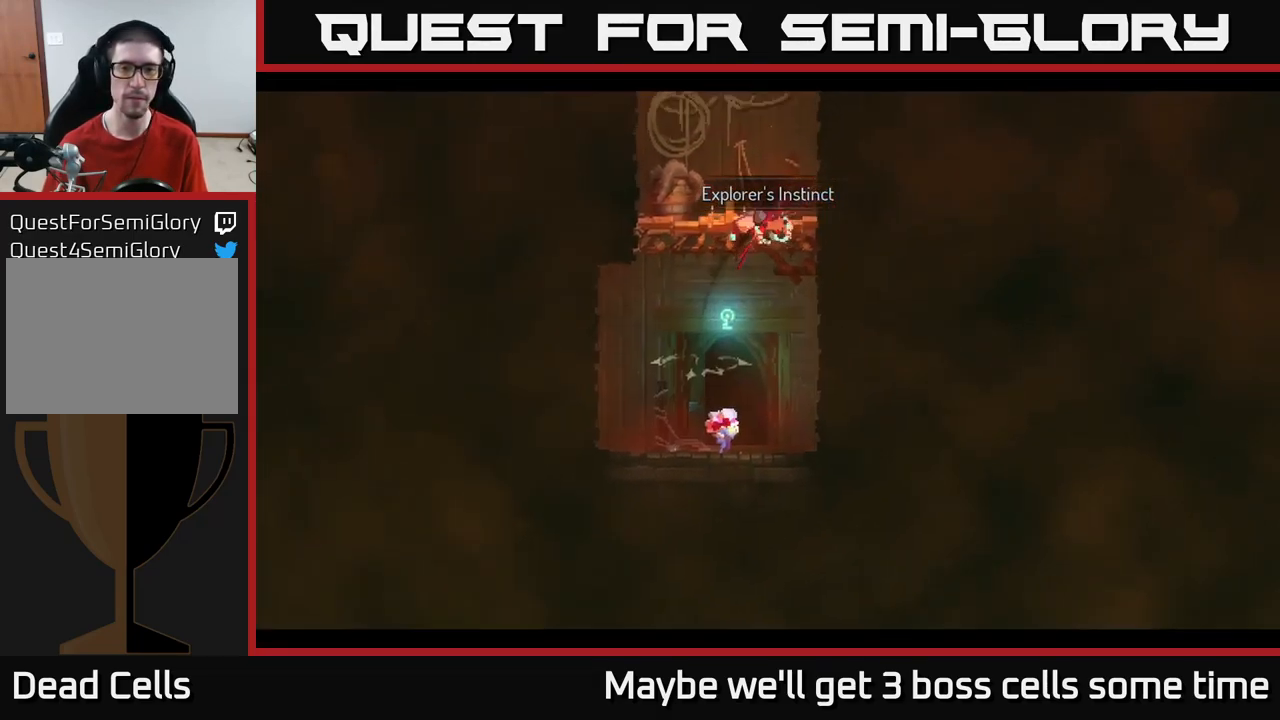
{"buttons": ["A"], "left_stick": "right", "right_stick": "center", "events": [[17, "A", "up"], [384, "A", "down"]]}
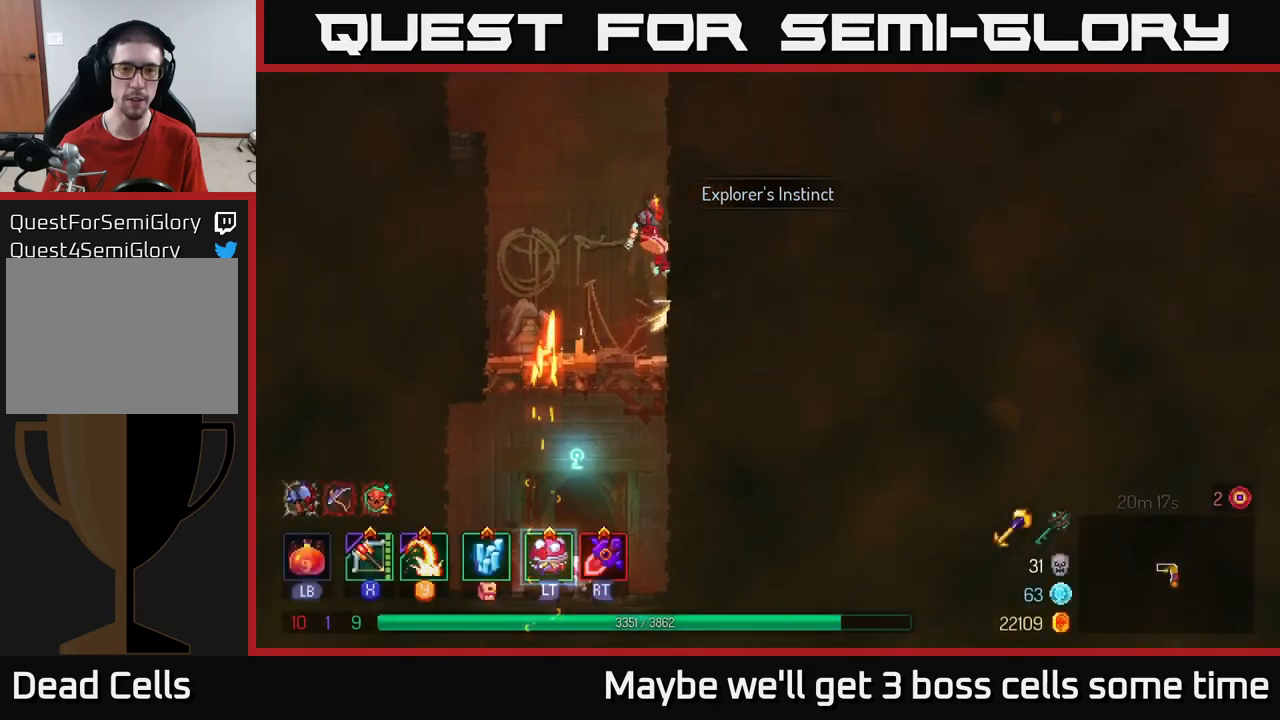
{"buttons": ["A"], "left_stick": "right", "right_stick": "center", "events": [[67, "A", "up"], [500, "A", "down"]]}
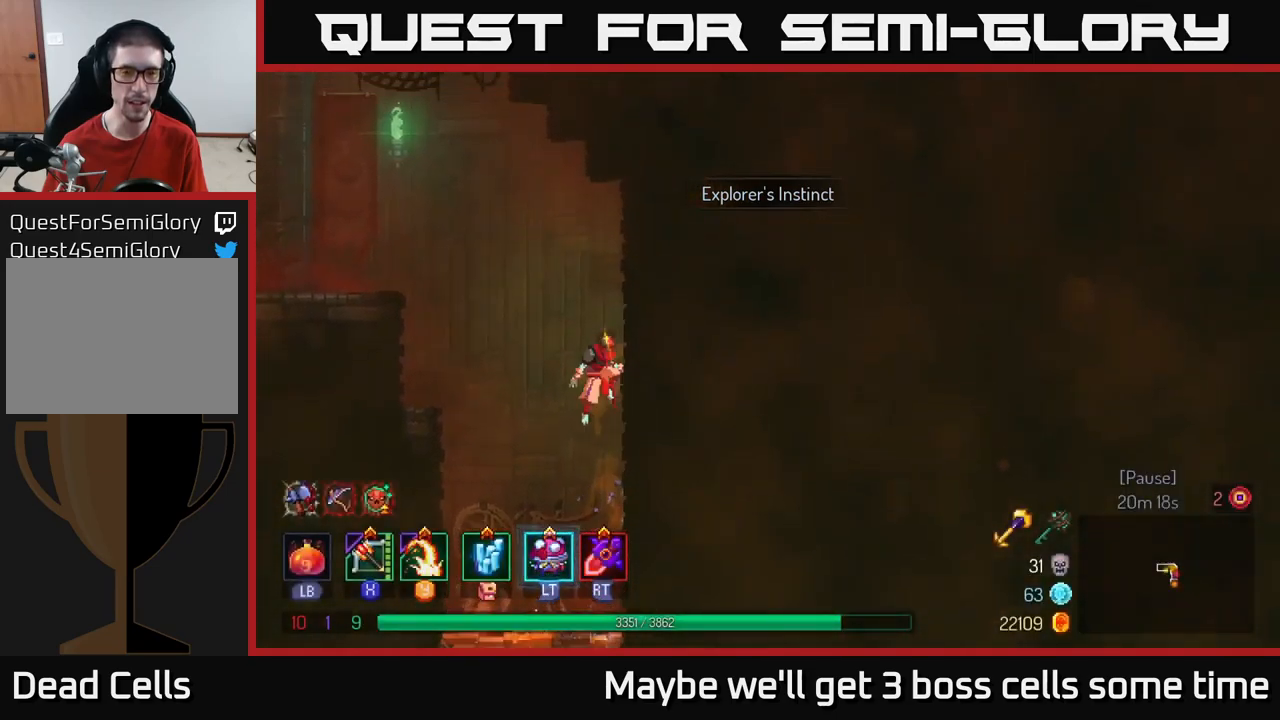
{"buttons": [], "left_stick": "left", "right_stick": "center", "events": [[67, "left_stick", "left"], [150, "A", "up"], [234, "A", "down"], [384, "A", "up"]]}
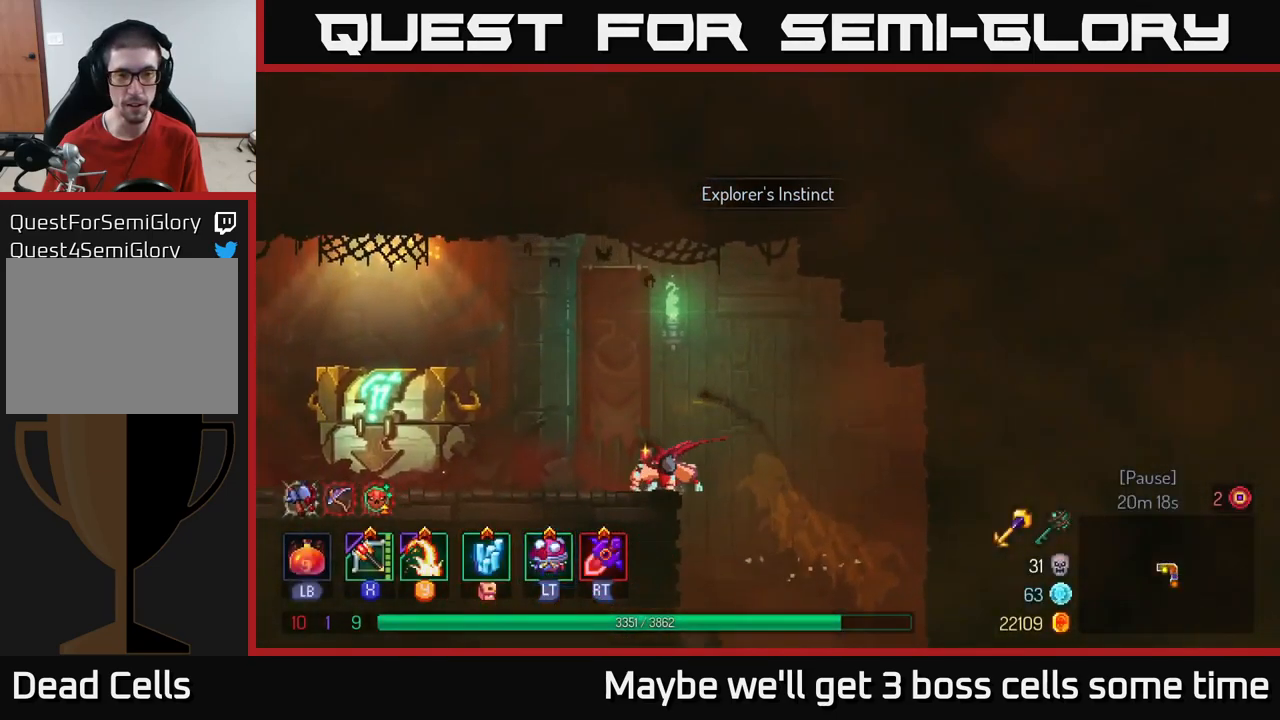
{"buttons": [], "left_stick": "left", "right_stick": "center", "events": [[67, "B", "down"], [150, "B", "up"]]}
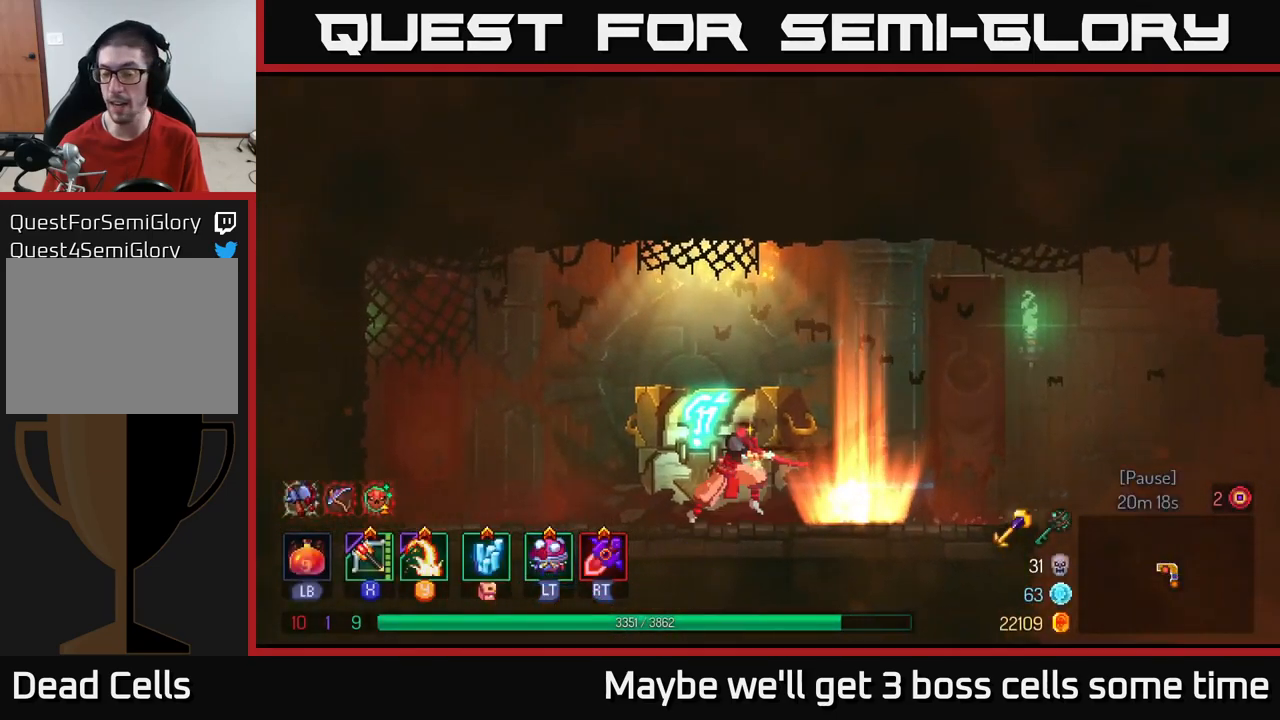
{"buttons": [], "left_stick": "center", "right_stick": "center", "events": [[17, "R1", "down"], [34, "left_stick", "center"], [67, "R1", "up"]]}
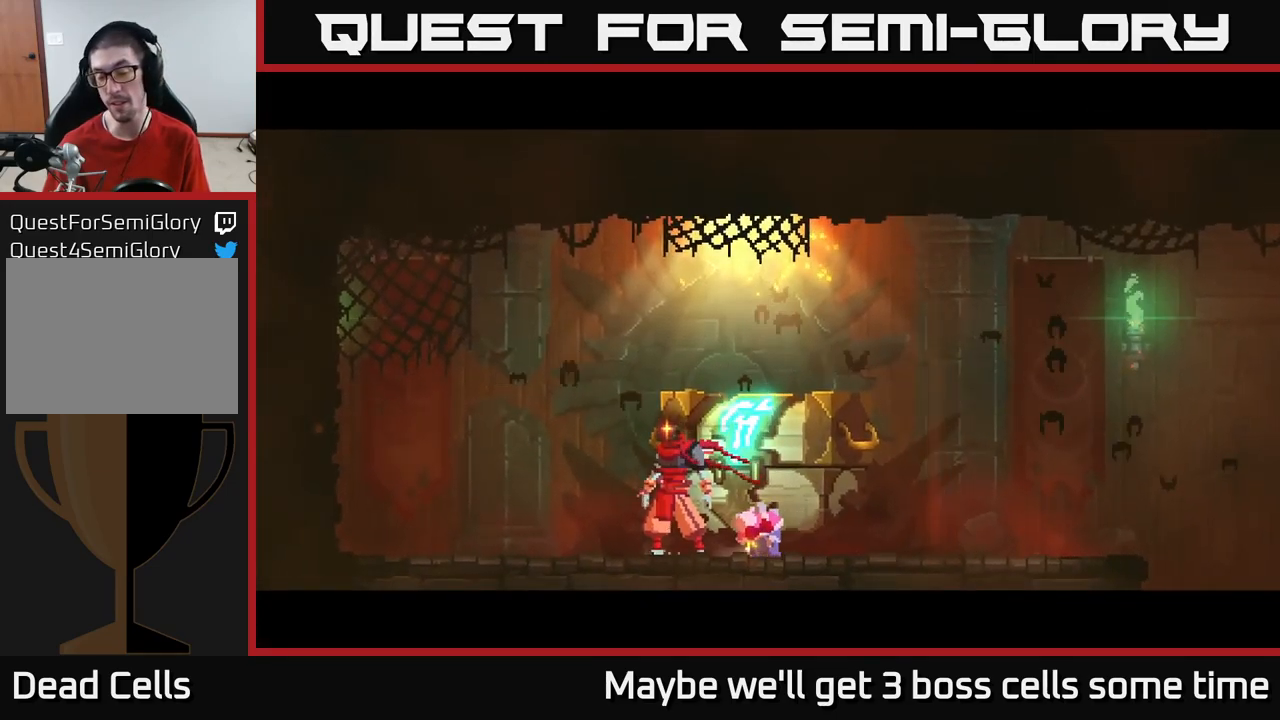
{"buttons": [], "left_stick": "center", "right_stick": "center", "events": []}
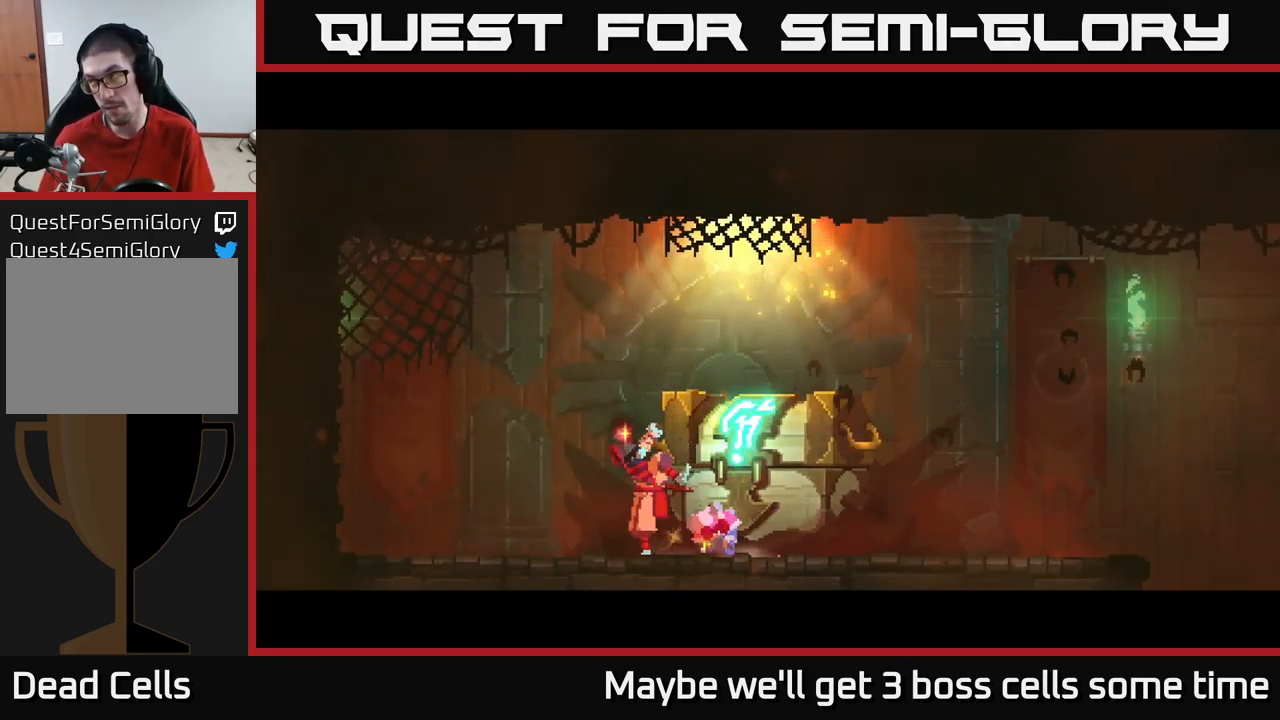
{"buttons": [], "left_stick": "center", "right_stick": "center", "events": []}
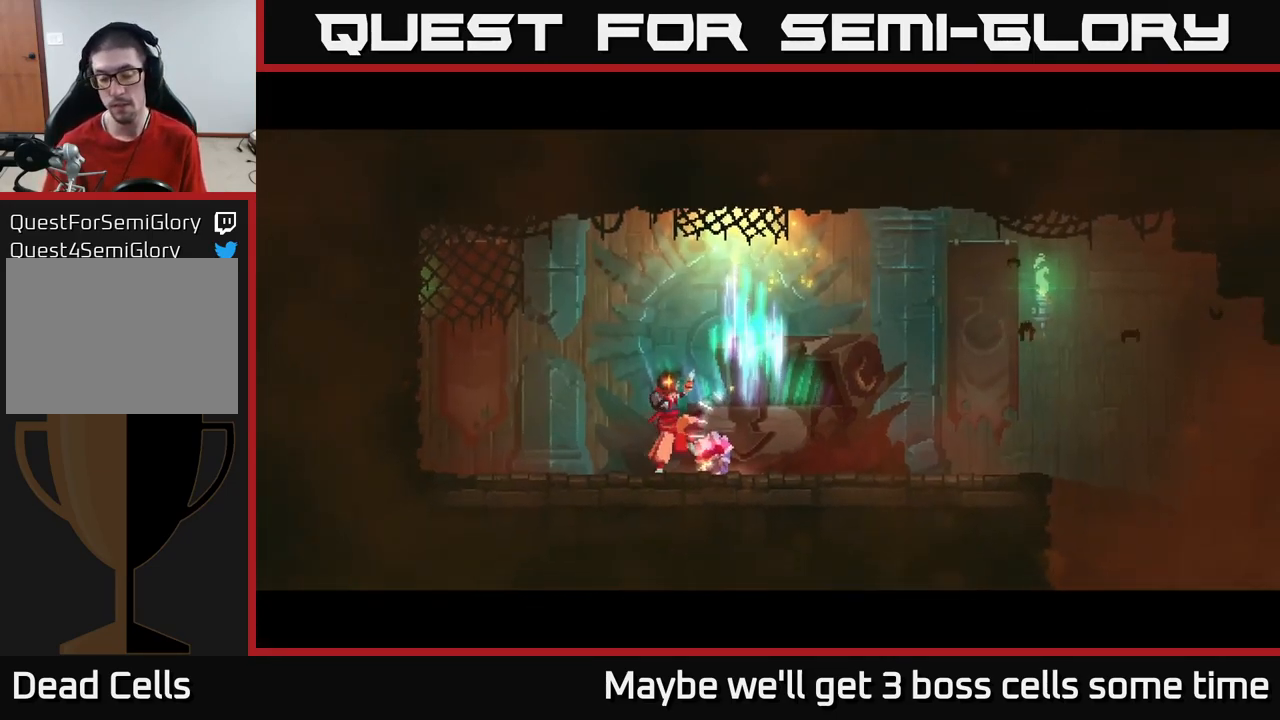
{"buttons": [], "left_stick": "center", "right_stick": "center", "events": []}
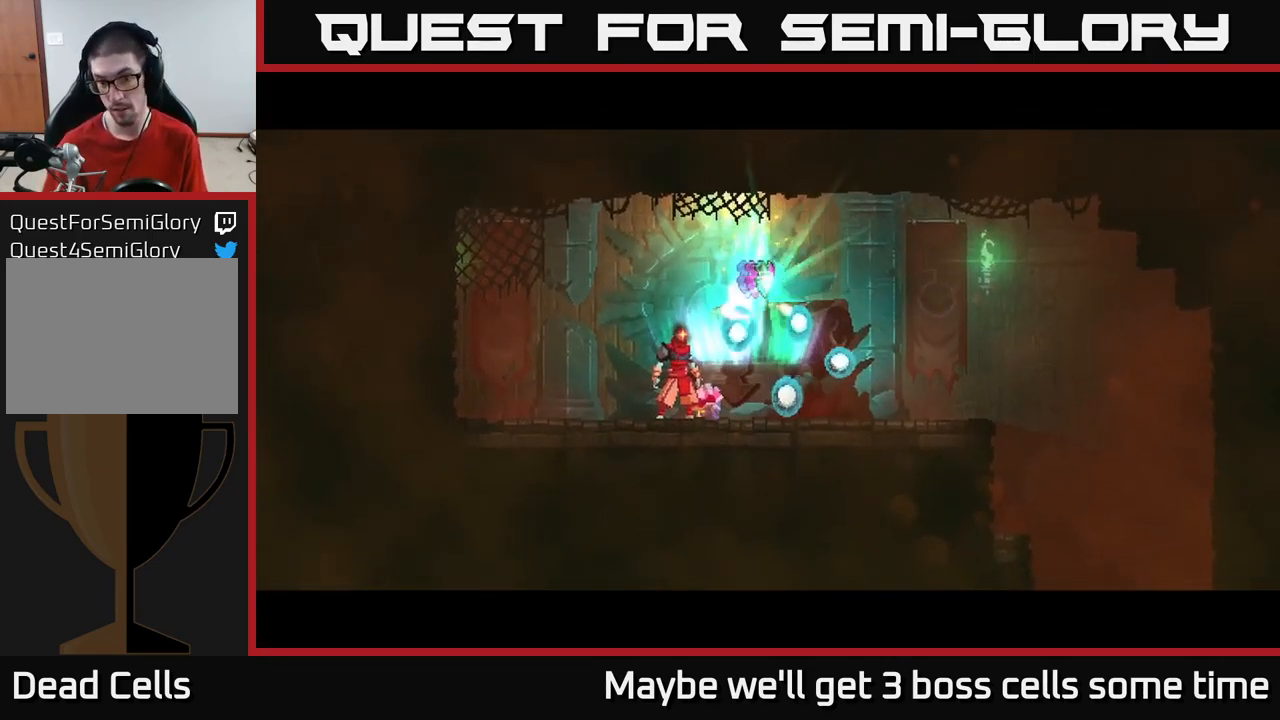
{"buttons": [], "left_stick": "right", "right_stick": "center", "events": [[467, "left_stick", "right"]]}
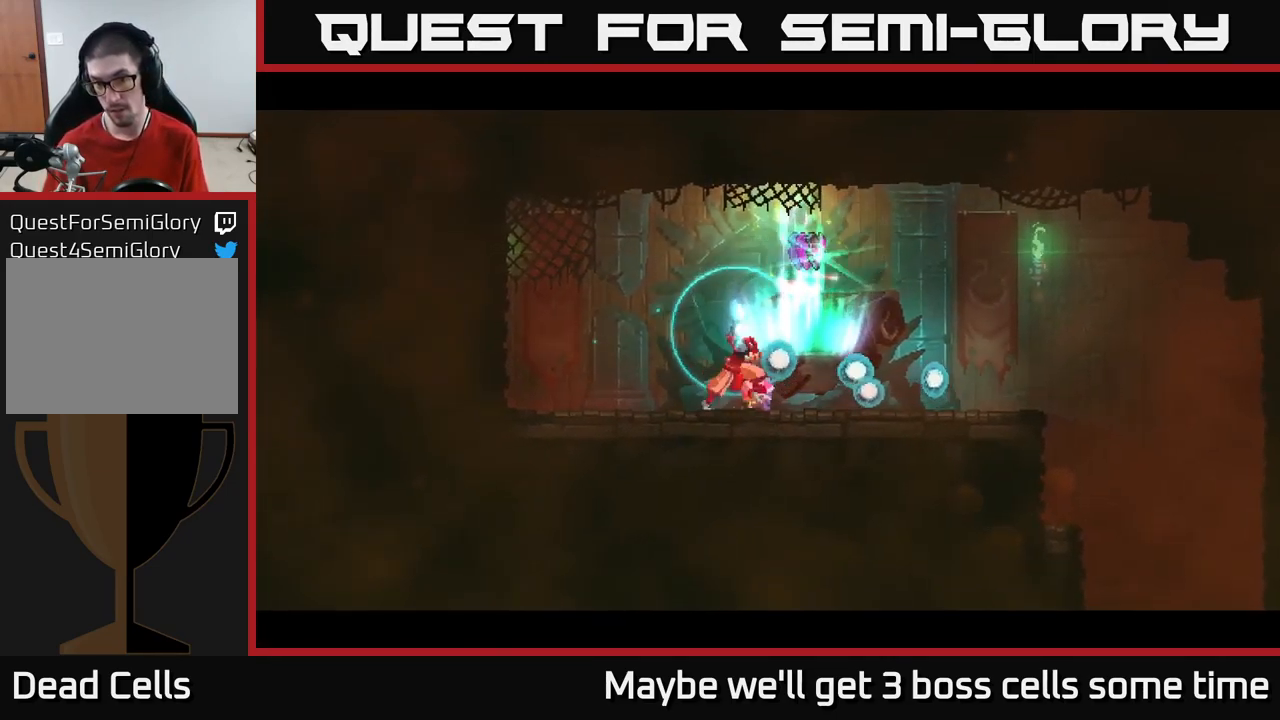
{"buttons": [], "left_stick": "center", "right_stick": "center", "events": [[134, "left_stick", "center"]]}
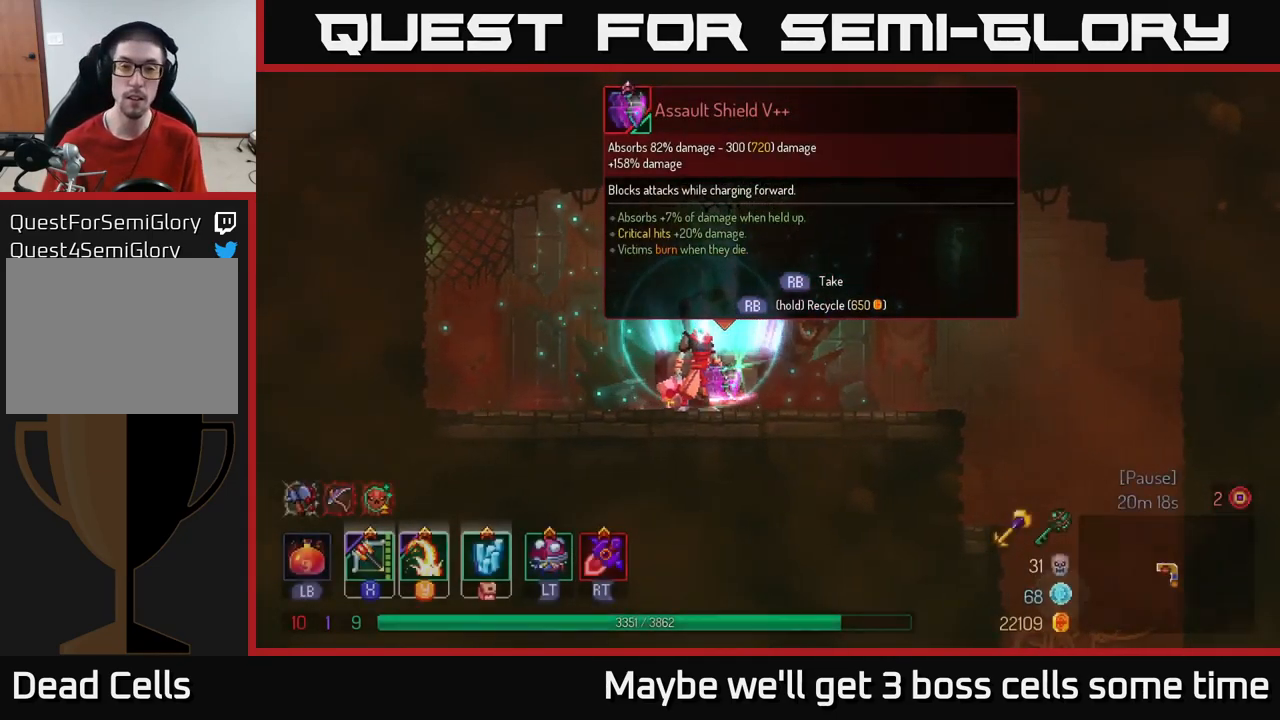
{"buttons": [], "left_stick": "center", "right_stick": "center", "events": [[34, "R1", "down"], [167, "R1", "up"]]}
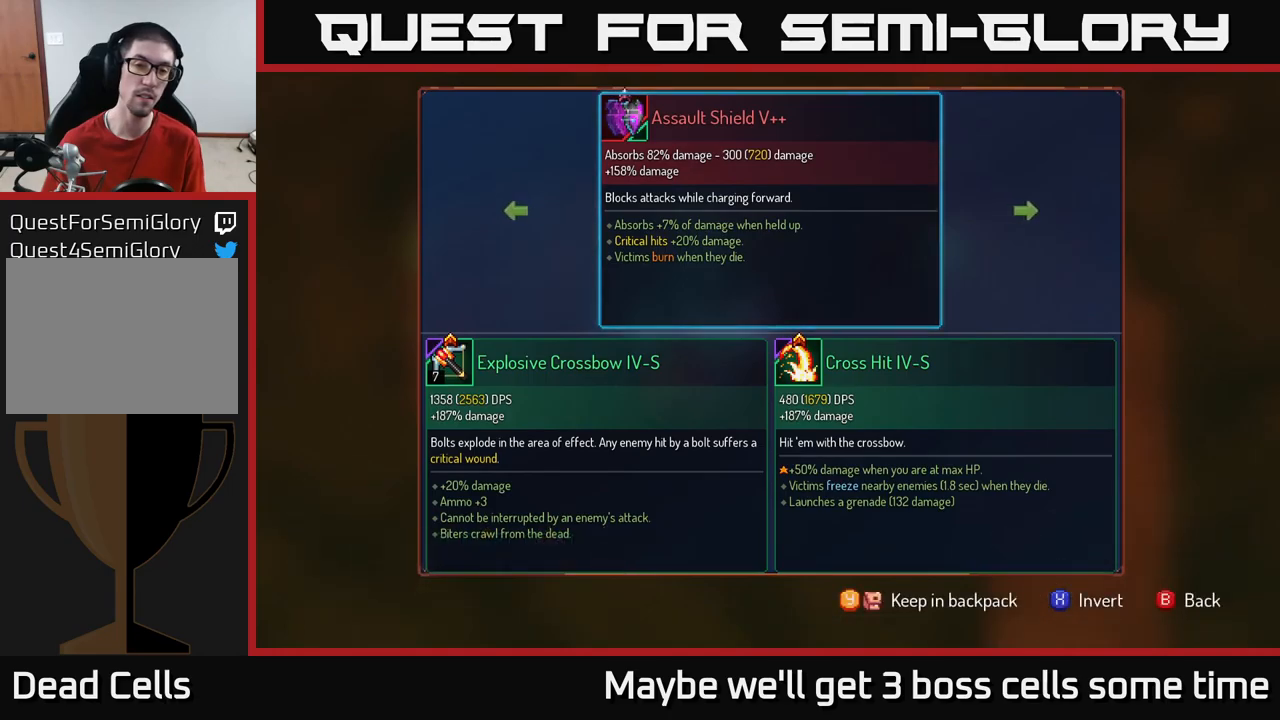
{"buttons": [], "left_stick": "center", "right_stick": "center", "events": [[233, "Y", "down"], [333, "Y", "up"]]}
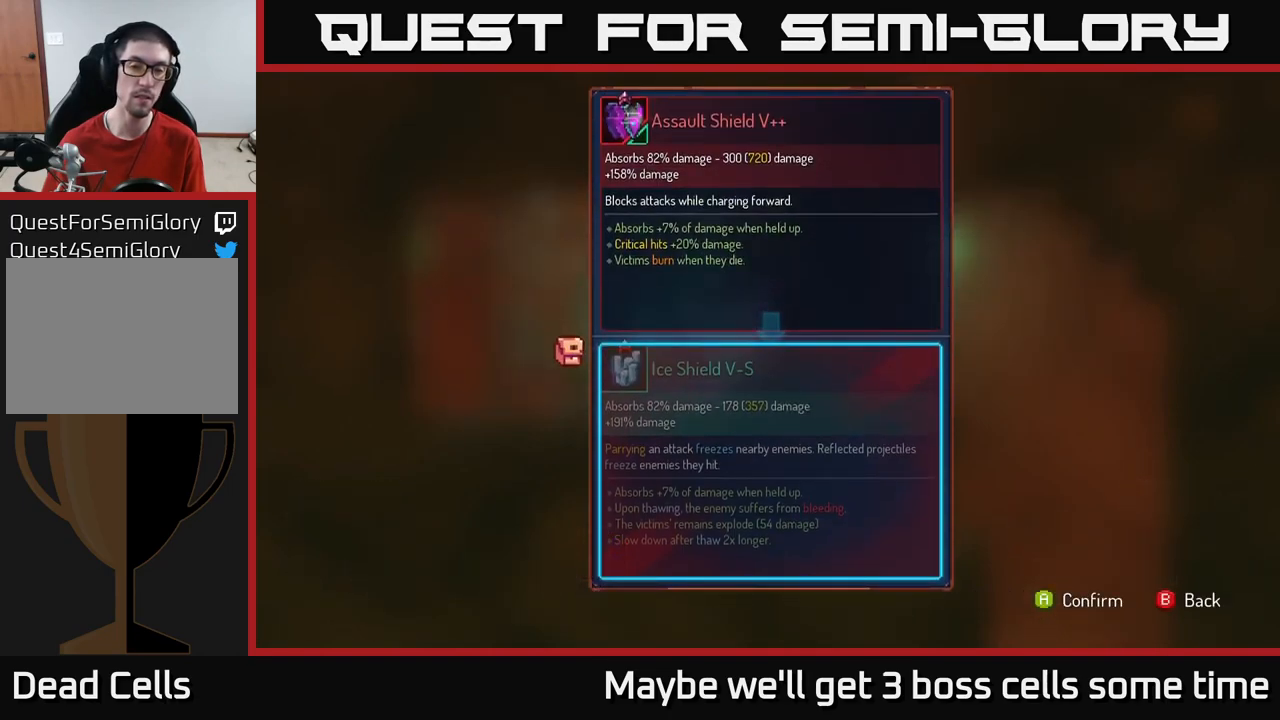
{"buttons": [], "left_stick": "center", "right_stick": "center", "events": []}
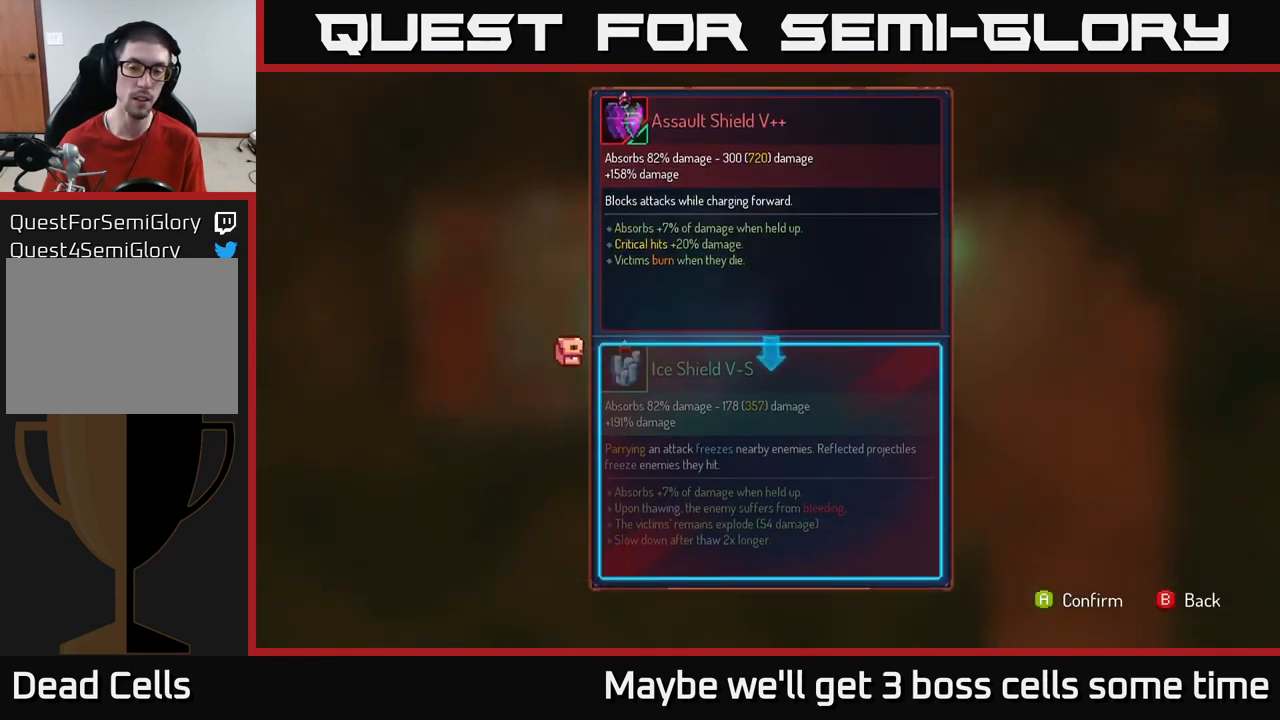
{"buttons": [], "left_stick": "center", "right_stick": "center", "events": []}
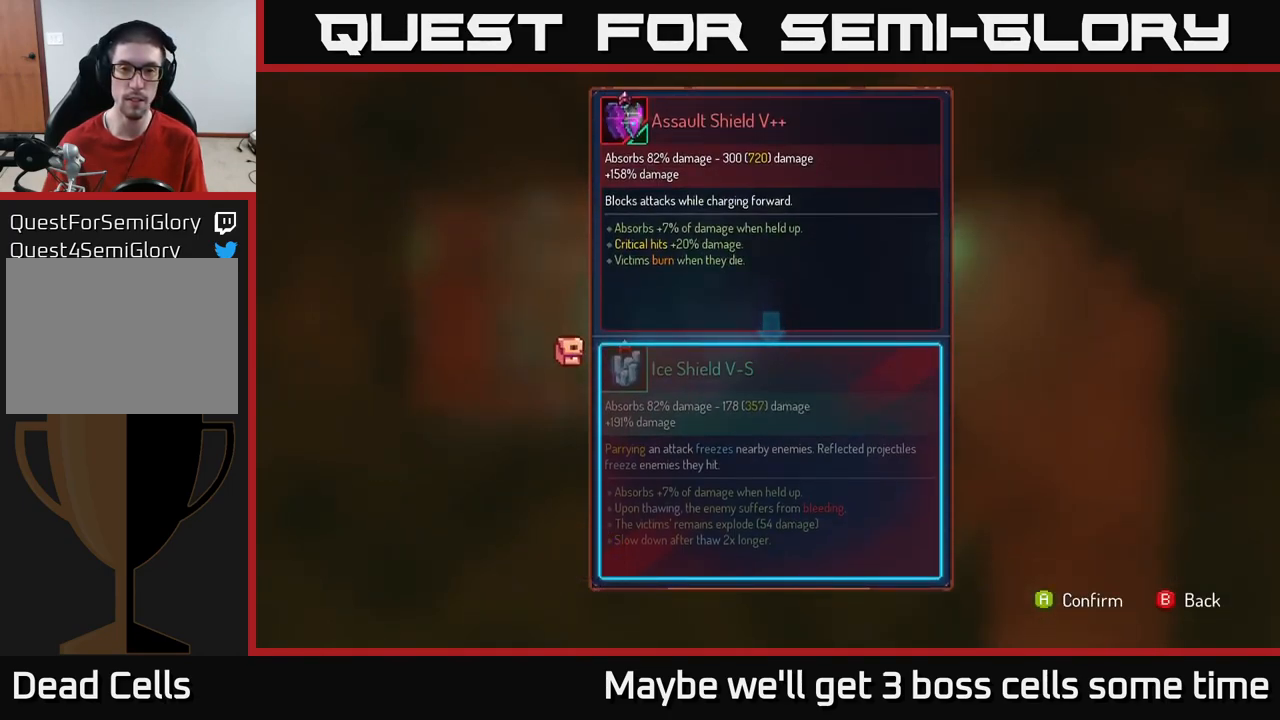
{"buttons": [], "left_stick": "center", "right_stick": "center", "events": []}
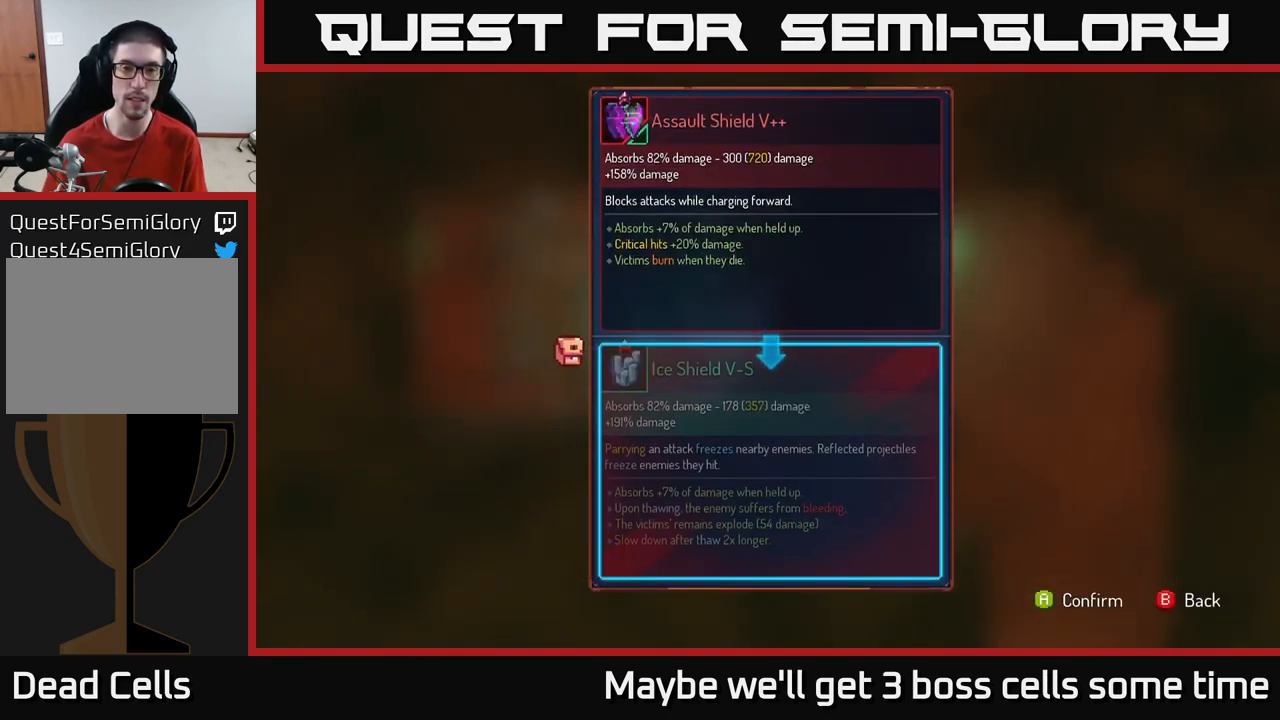
{"buttons": [], "left_stick": "center", "right_stick": "center", "events": []}
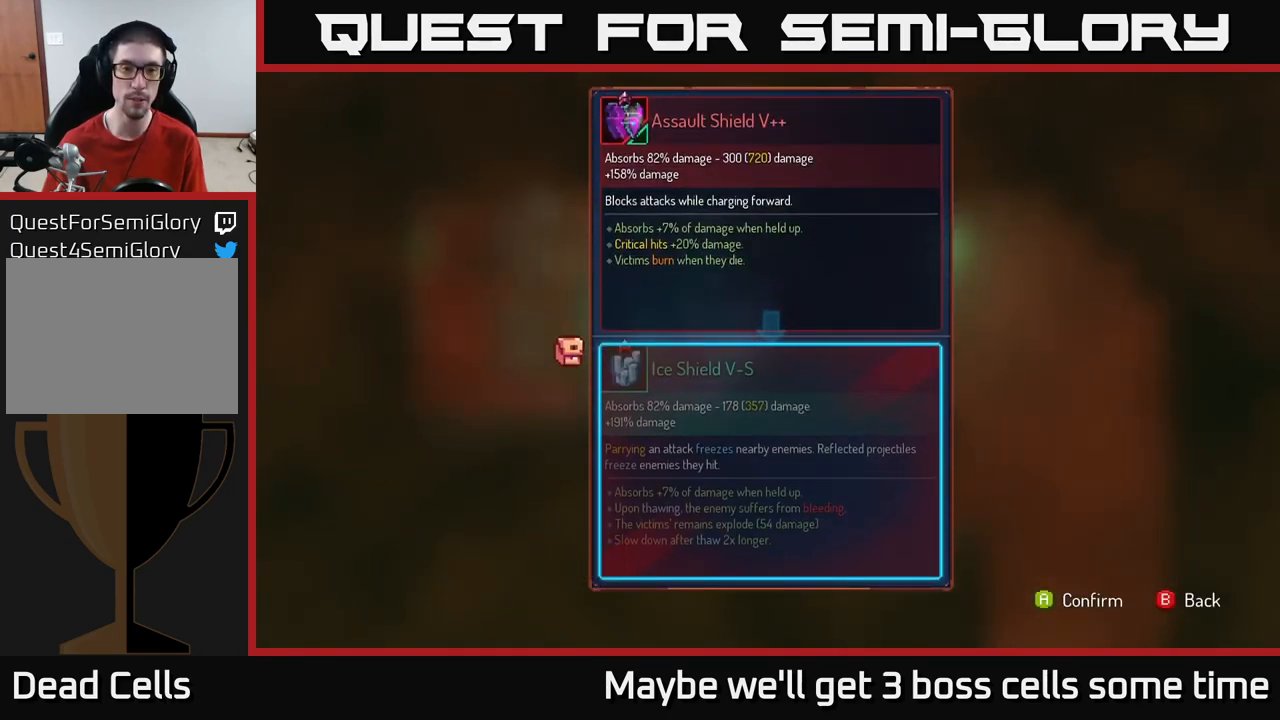
{"buttons": [], "left_stick": "center", "right_stick": "center", "events": []}
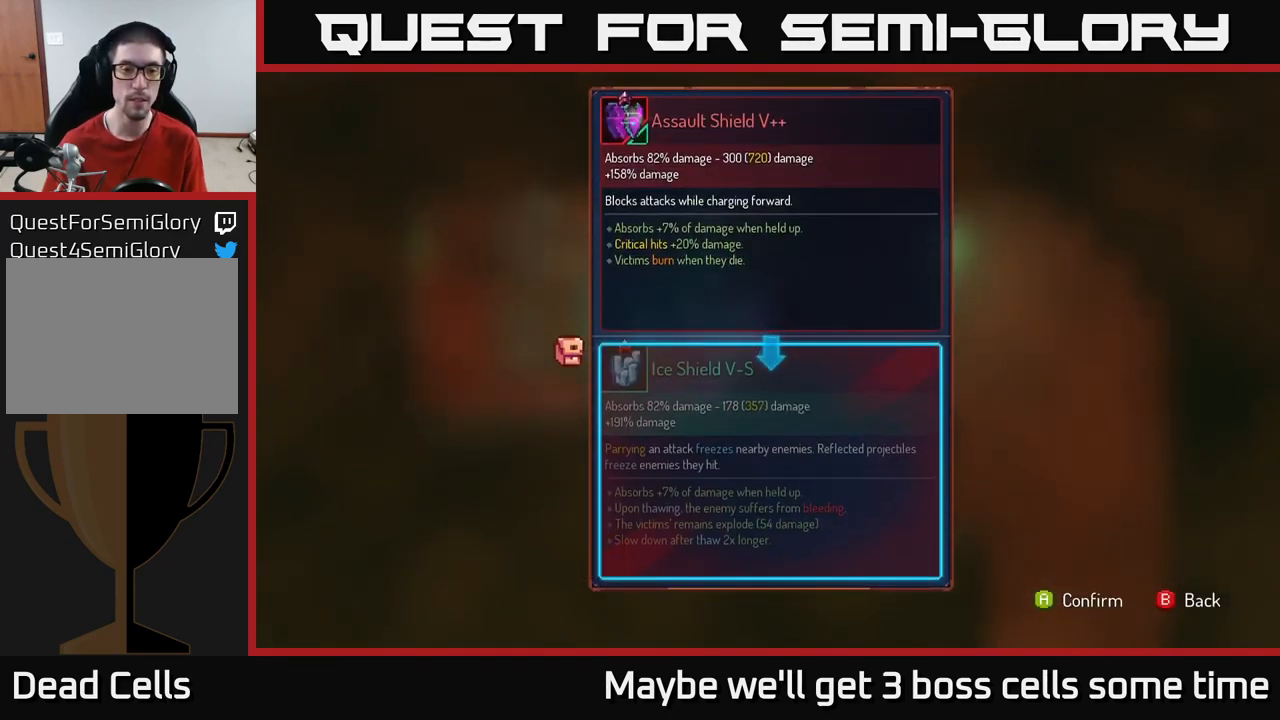
{"buttons": [], "left_stick": "center", "right_stick": "center", "events": []}
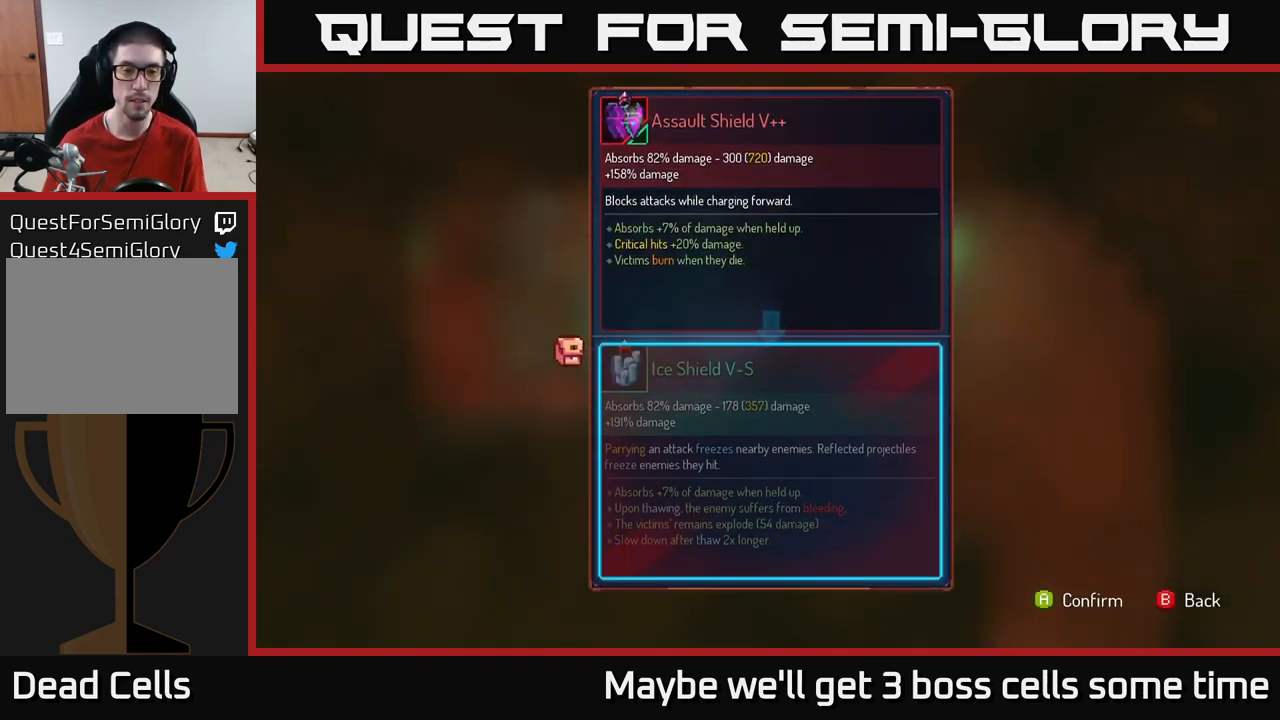
{"buttons": [], "left_stick": "center", "right_stick": "center", "events": []}
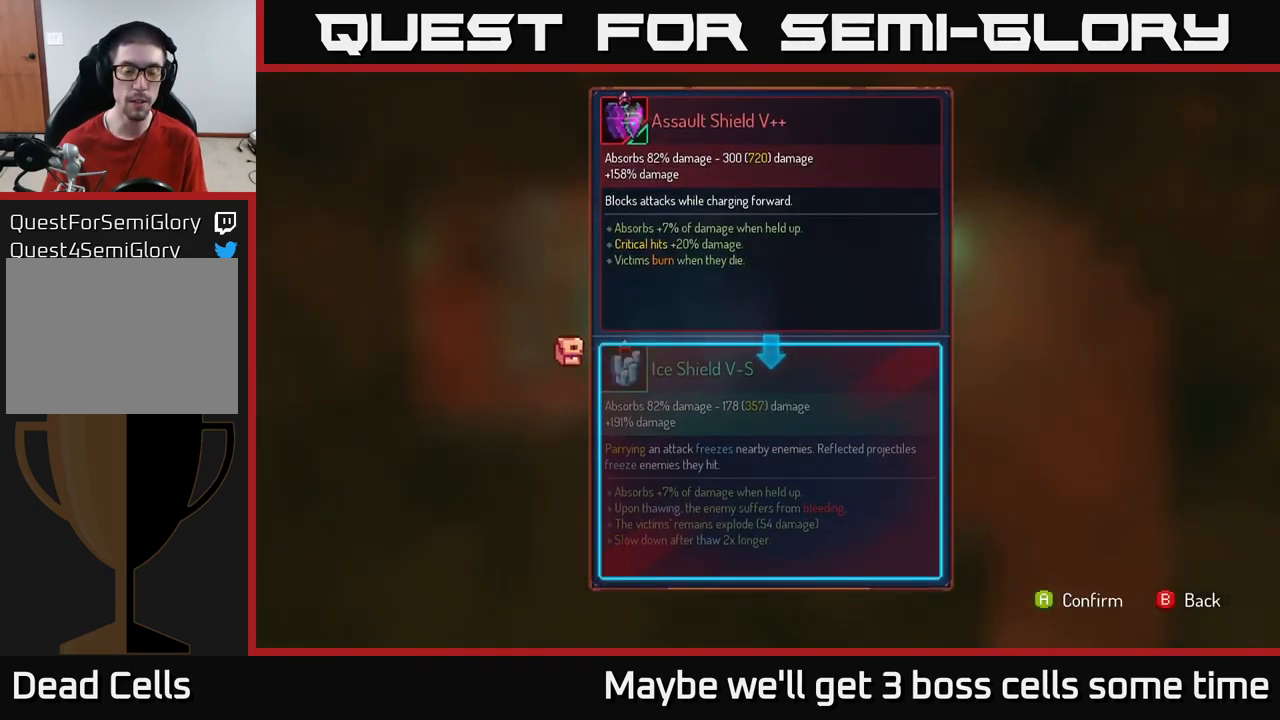
{"buttons": [], "left_stick": "center", "right_stick": "center", "events": [[133, "B", "down"], [216, "B", "up"]]}
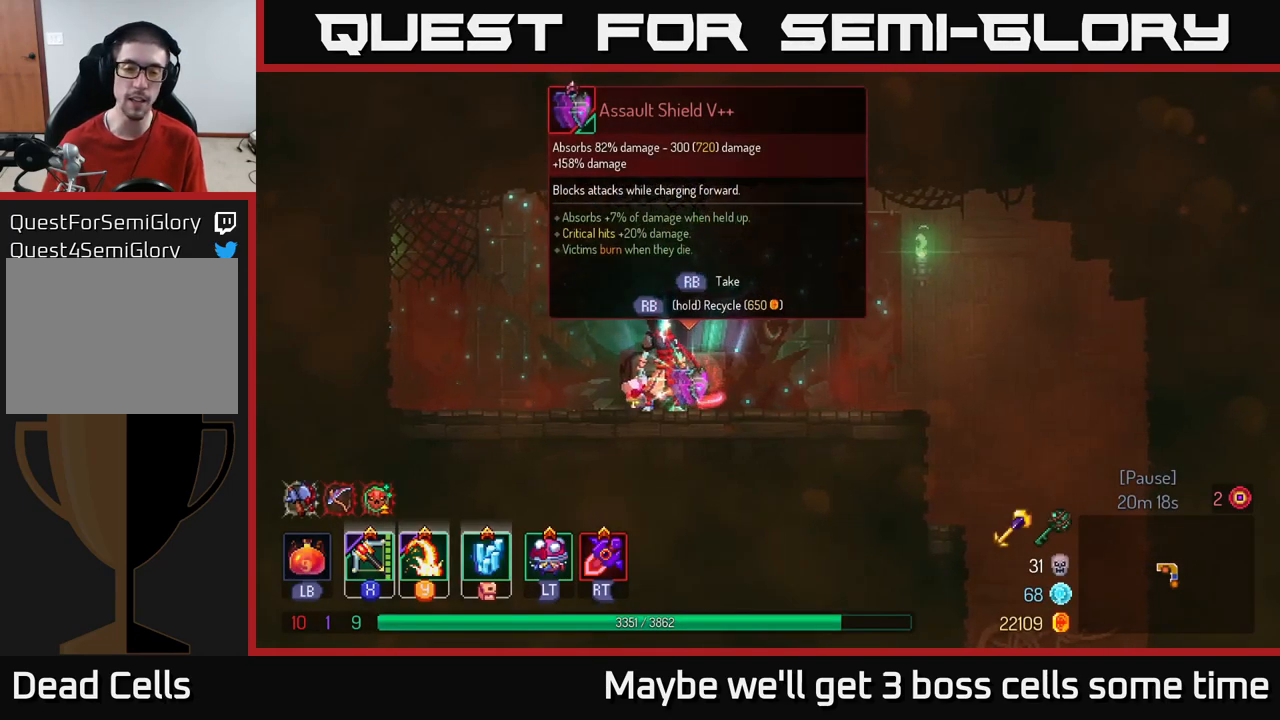
{"buttons": ["R1"], "left_stick": "center", "right_stick": "center", "events": [[16, "R1", "down"]]}
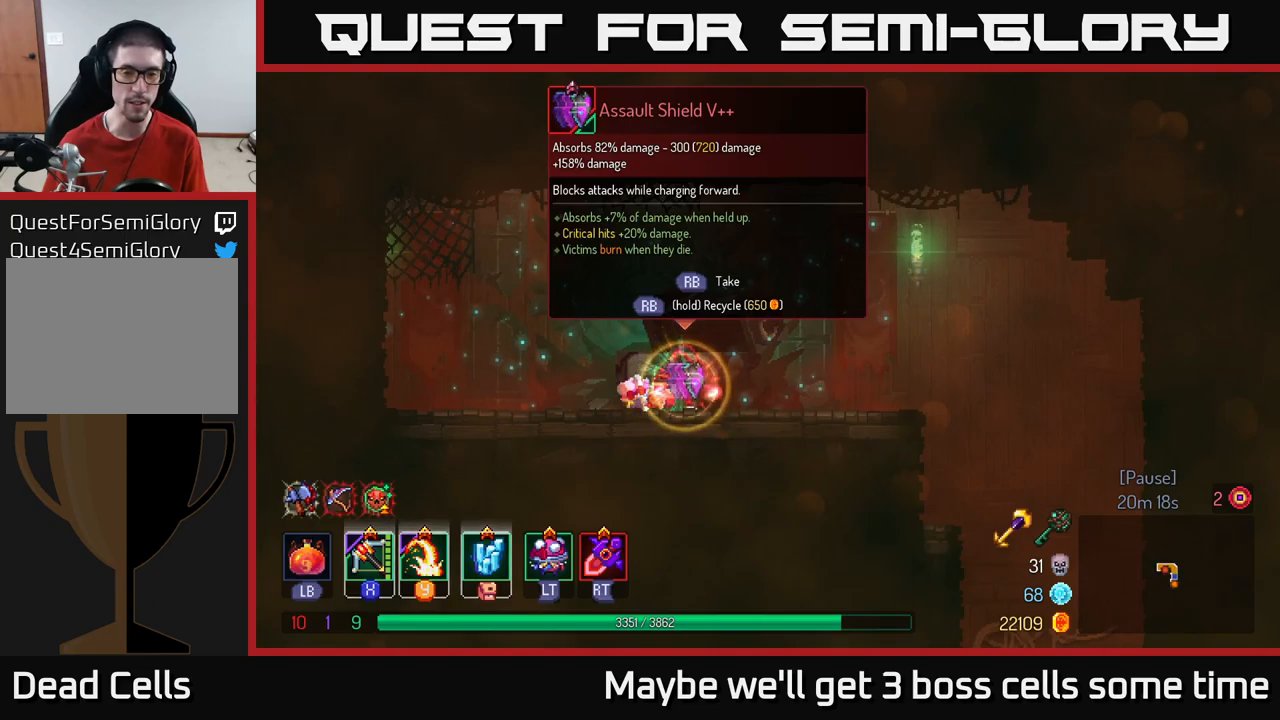
{"buttons": [], "left_stick": "right", "right_stick": "center", "events": [[217, "left_stick", "right"], [233, "R1", "up"], [300, "B", "down"], [433, "B", "up"]]}
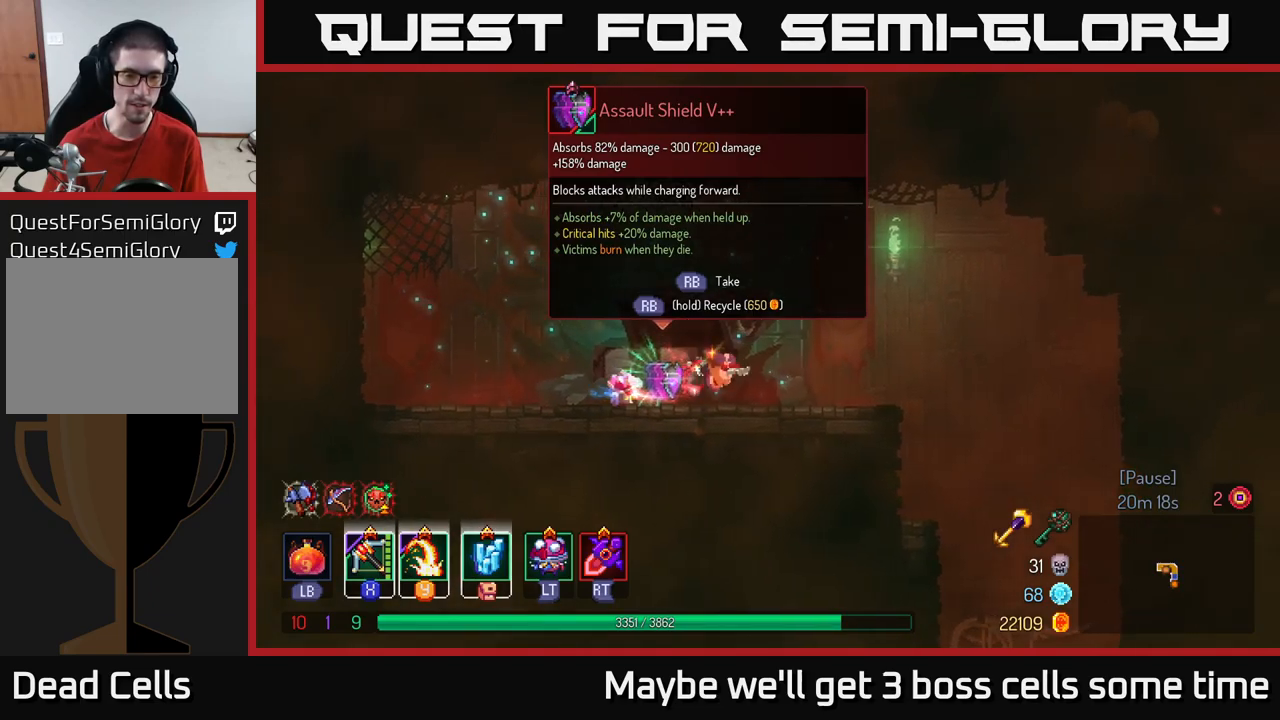
{"buttons": [], "left_stick": "left", "right_stick": "center", "events": [[150, "left_stick", "center"], [217, "left_stick", "left"]]}
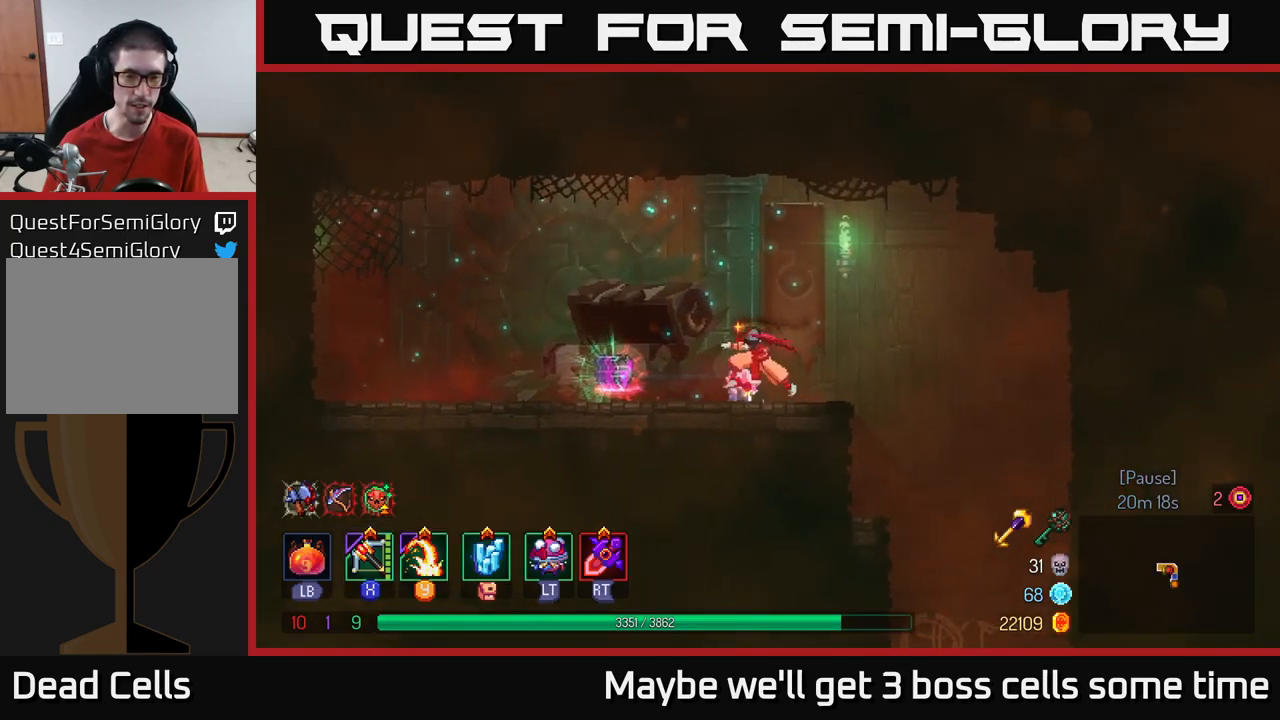
{"buttons": ["R1"], "left_stick": "center", "right_stick": "center", "events": [[250, "R1", "down"], [283, "left_stick", "center"]]}
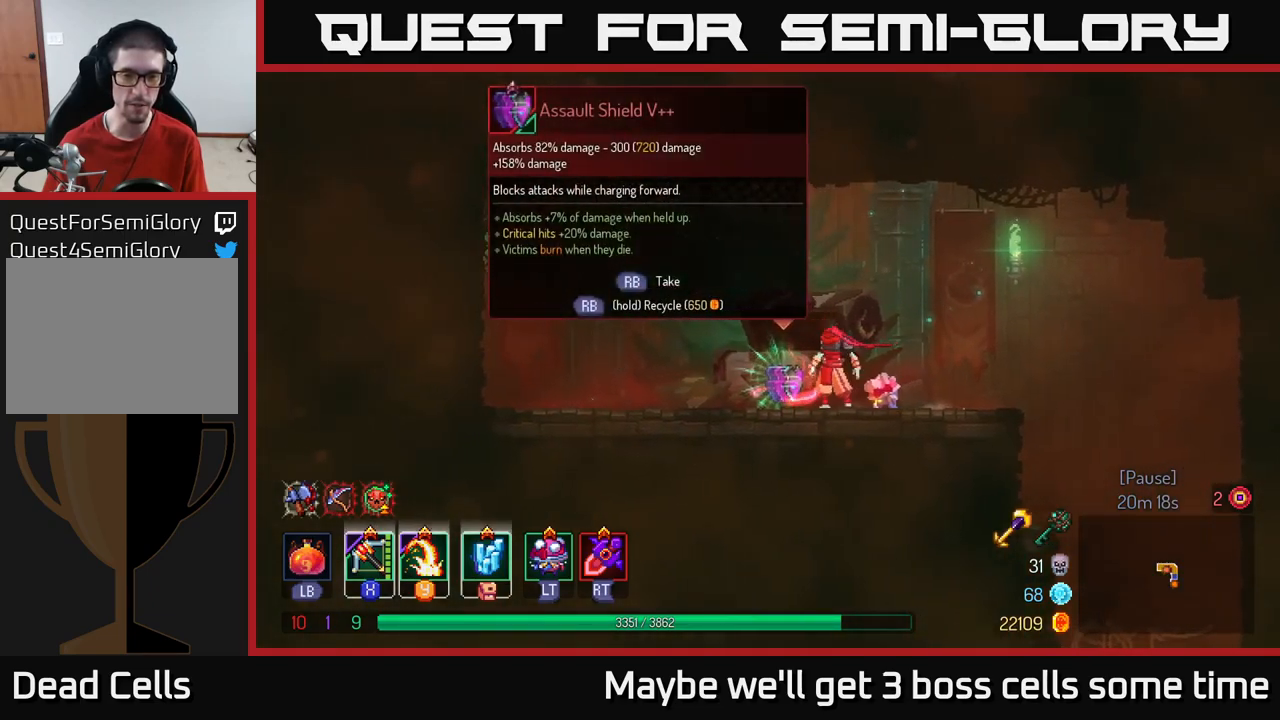
{"buttons": ["R1"], "left_stick": "right", "right_stick": "center", "events": [[467, "left_stick", "right"]]}
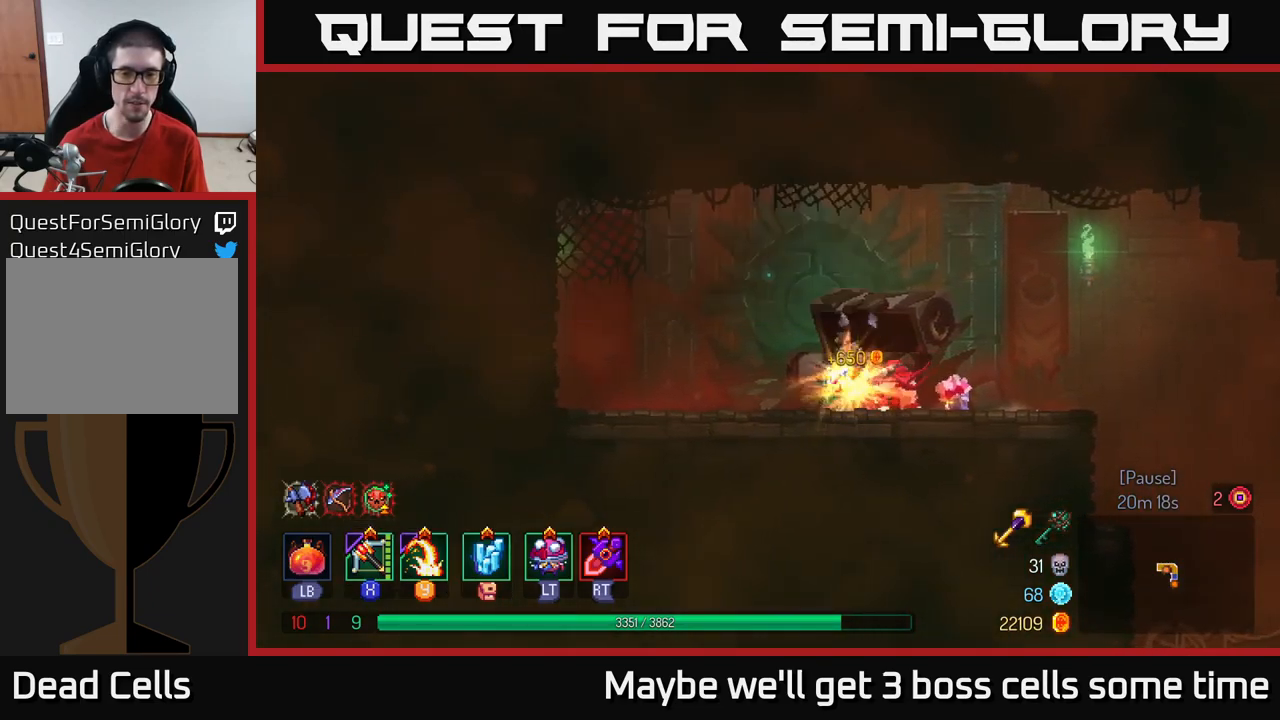
{"buttons": [], "left_stick": "right", "right_stick": "center", "events": [[17, "R1", "up"], [117, "B", "down"], [233, "B", "up"]]}
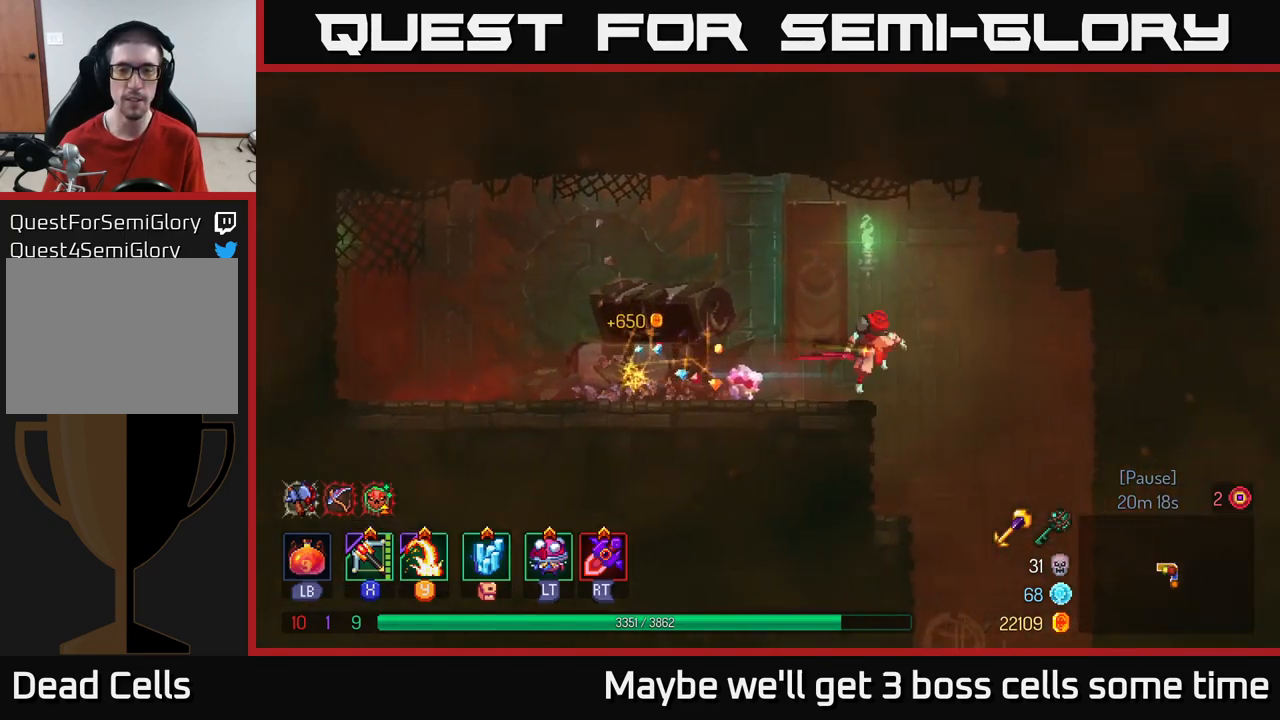
{"buttons": [], "left_stick": "down", "right_stick": "center", "events": [[367, "left_stick", "down"], [383, "A", "down"], [500, "A", "up"]]}
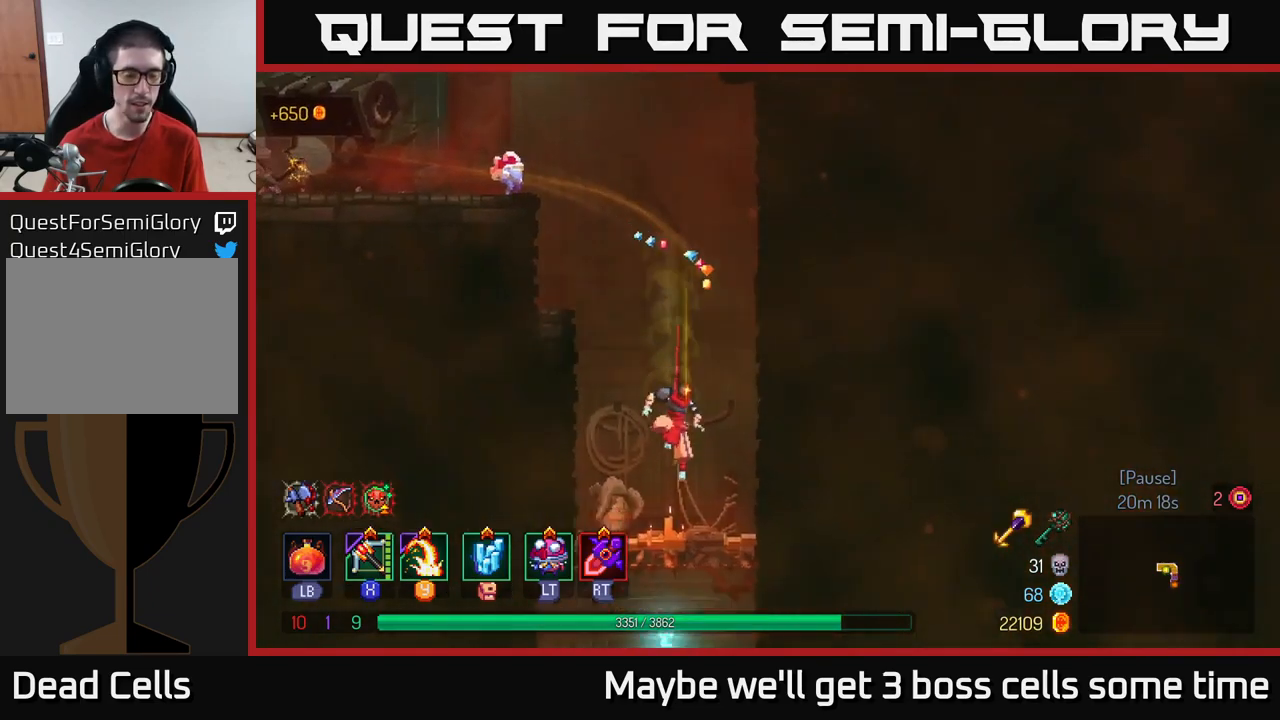
{"buttons": [], "left_stick": "down", "right_stick": "center", "events": [[67, "left_stick", "center"], [450, "left_stick", "down"]]}
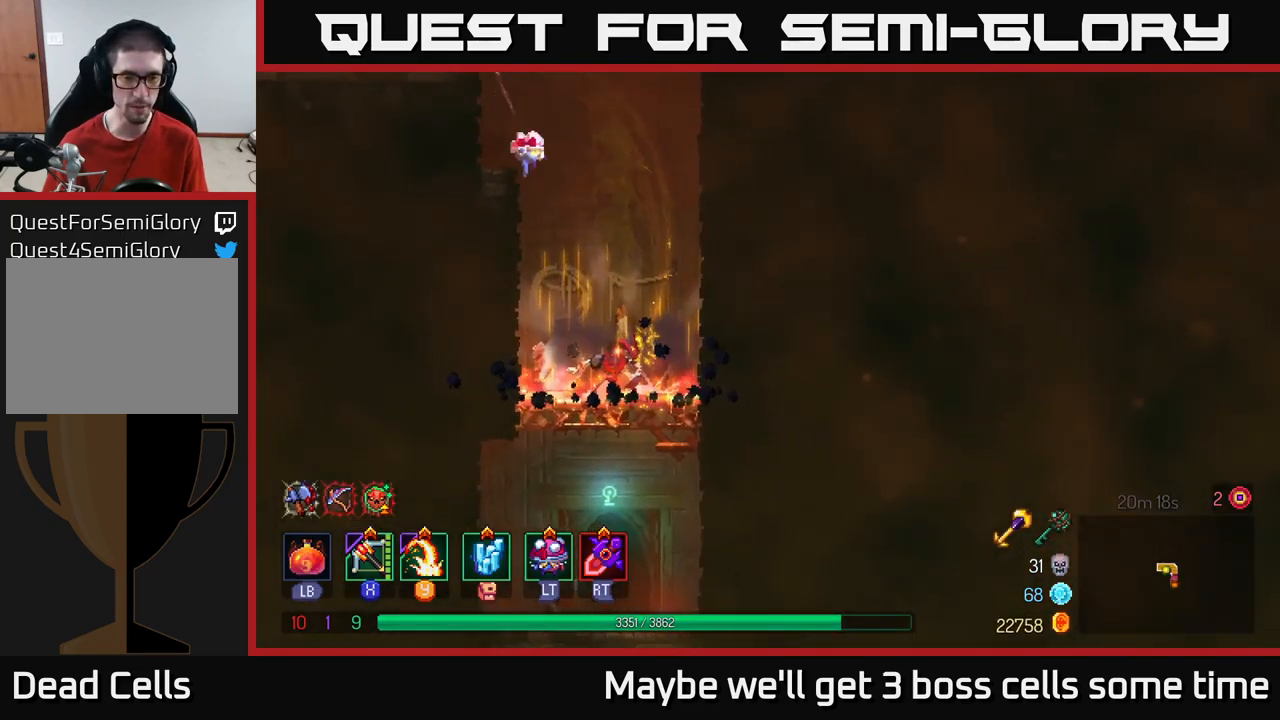
{"buttons": ["R1"], "left_stick": "left", "right_stick": "center", "events": [[33, "A", "down"], [117, "A", "up"], [217, "A", "down"], [250, "A", "up"], [350, "left_stick", "center"], [400, "left_stick", "left"], [467, "R1", "down"]]}